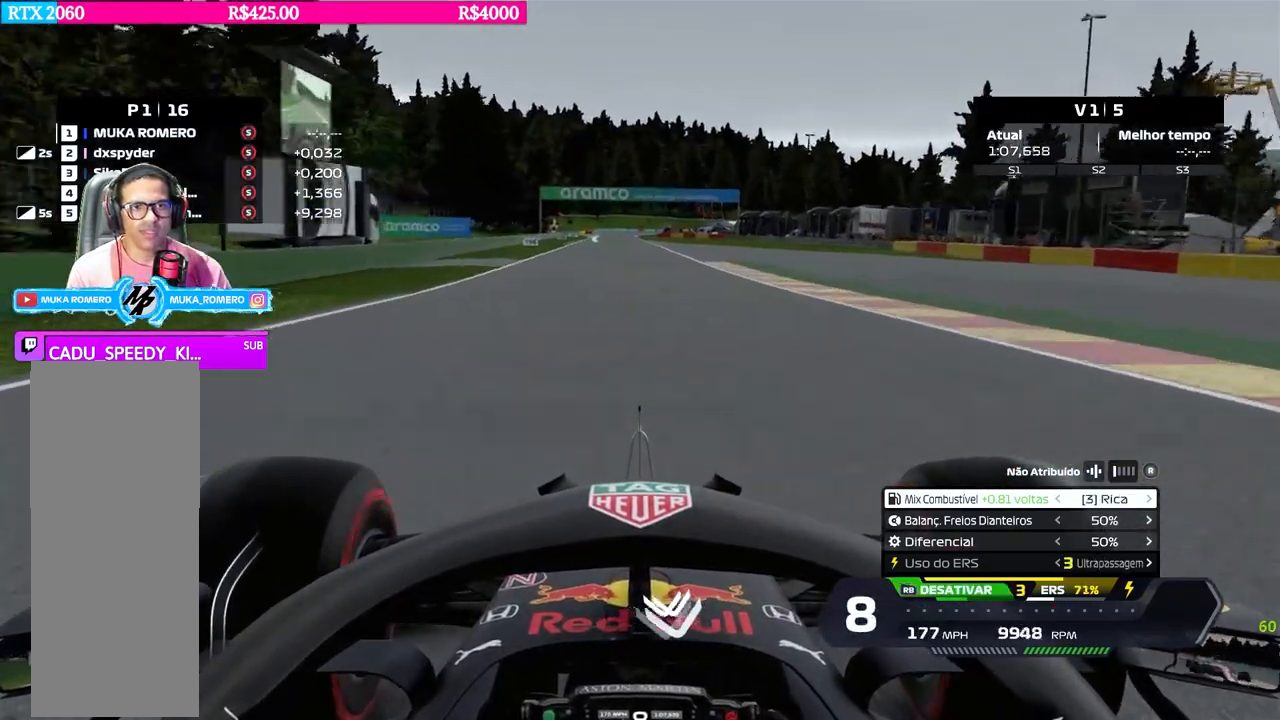
Gameplay with a controller (Xbox layout); each line is a JSON object with the inputs held at the frame after it. "events" lists button and stick changes between this image and that frame as [ms after this image, input, new state], when the widget could be followed in between.
{"buttons": ["R2"], "left_stick": "left", "right_stick": "center", "events": [[83, "left_stick", "down-left"], [184, "right_stick", "center"], [234, "left_stick", "left"]]}
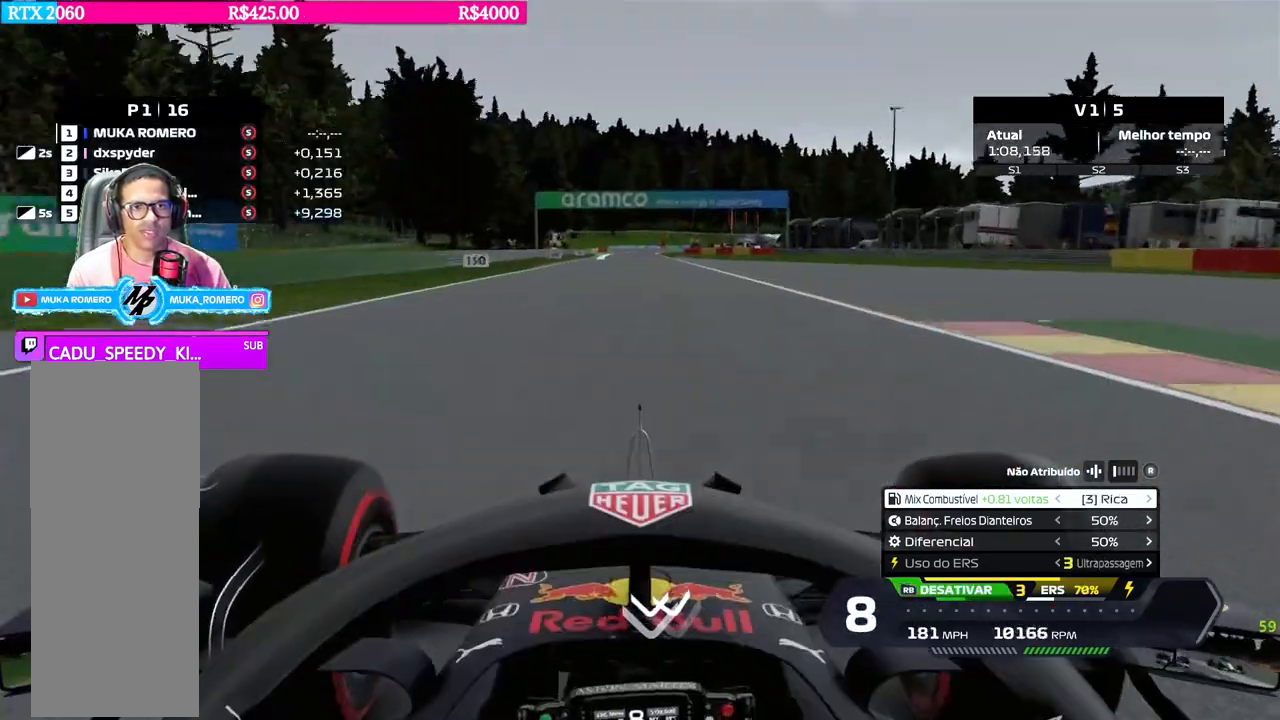
{"buttons": ["R2"], "left_stick": "down-left", "right_stick": "center", "events": [[233, "R1", "down"], [333, "left_stick", "center"], [383, "R1", "up"], [483, "left_stick", "down-left"]]}
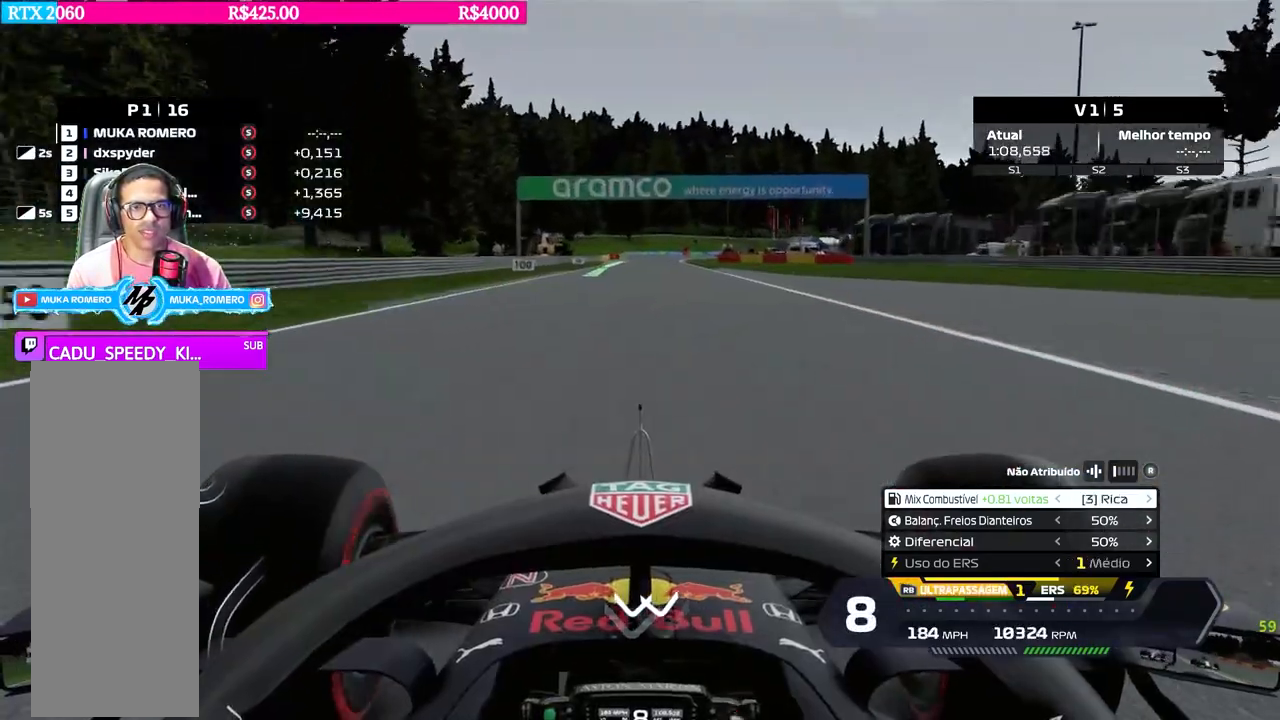
{"buttons": ["R2"], "left_stick": "center", "right_stick": "center", "events": [[50, "left_stick", "center"], [367, "left_stick", "right"], [450, "left_stick", "center"]]}
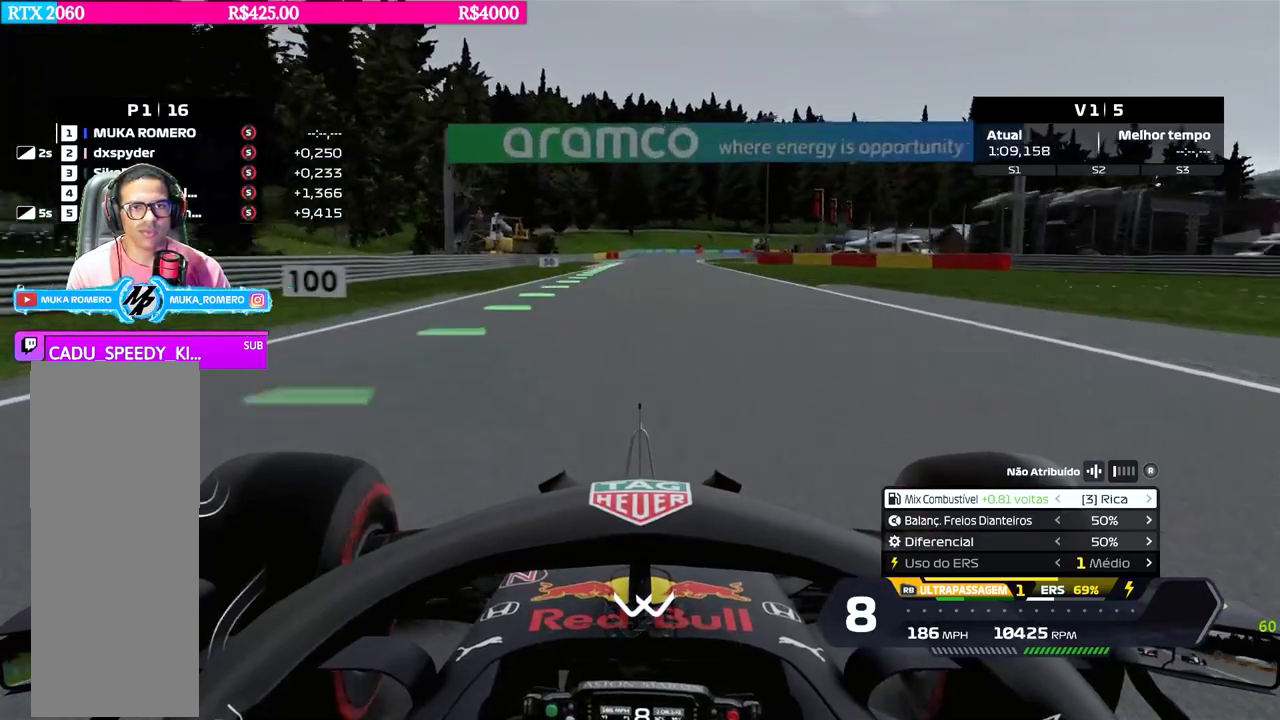
{"buttons": ["R2"], "left_stick": "right", "right_stick": "center", "events": [[266, "left_stick", "right"], [367, "left_stick", "center"], [500, "left_stick", "right"]]}
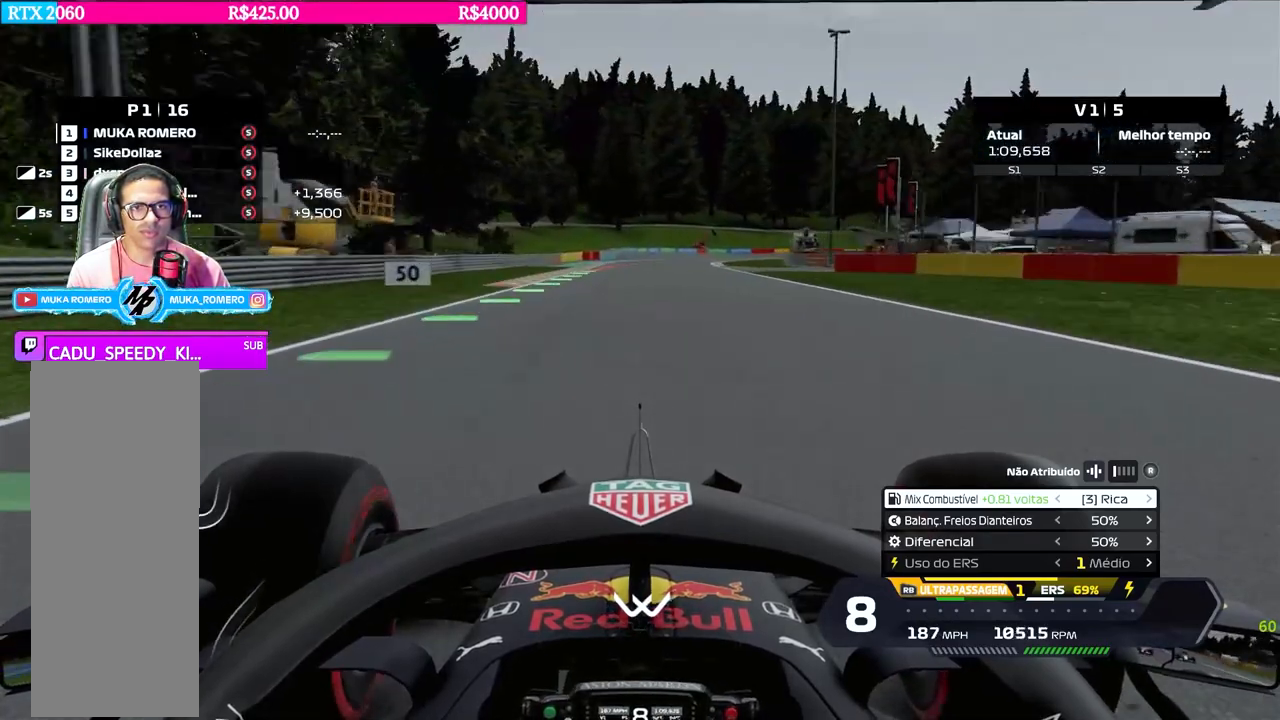
{"buttons": ["L2", "R2"], "left_stick": "center", "right_stick": "center", "events": [[133, "left_stick", "center"], [284, "left_stick", "right"], [384, "left_stick", "center"], [484, "L2", "down"]]}
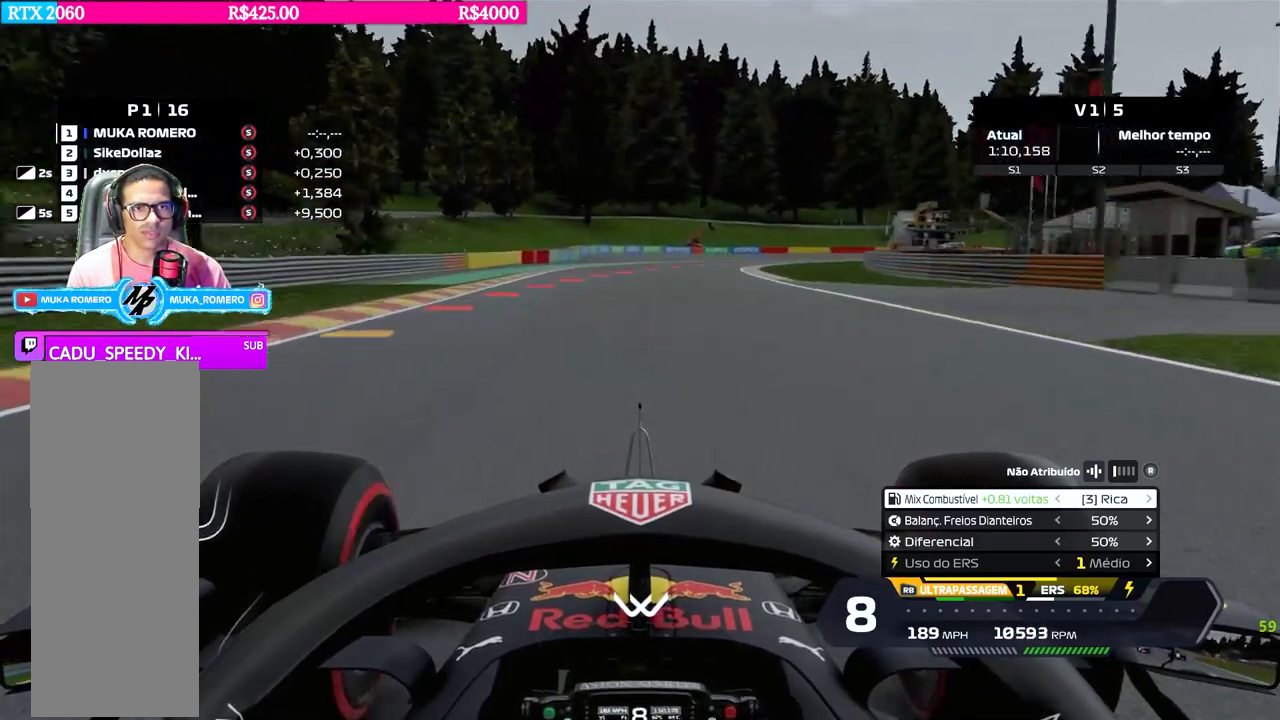
{"buttons": ["X", "L2"], "left_stick": "right", "right_stick": "center", "events": [[16, "R2", "up"], [50, "left_stick", "right"], [150, "X", "down"], [216, "X", "up"], [317, "X", "down"], [383, "X", "up"], [450, "X", "down"]]}
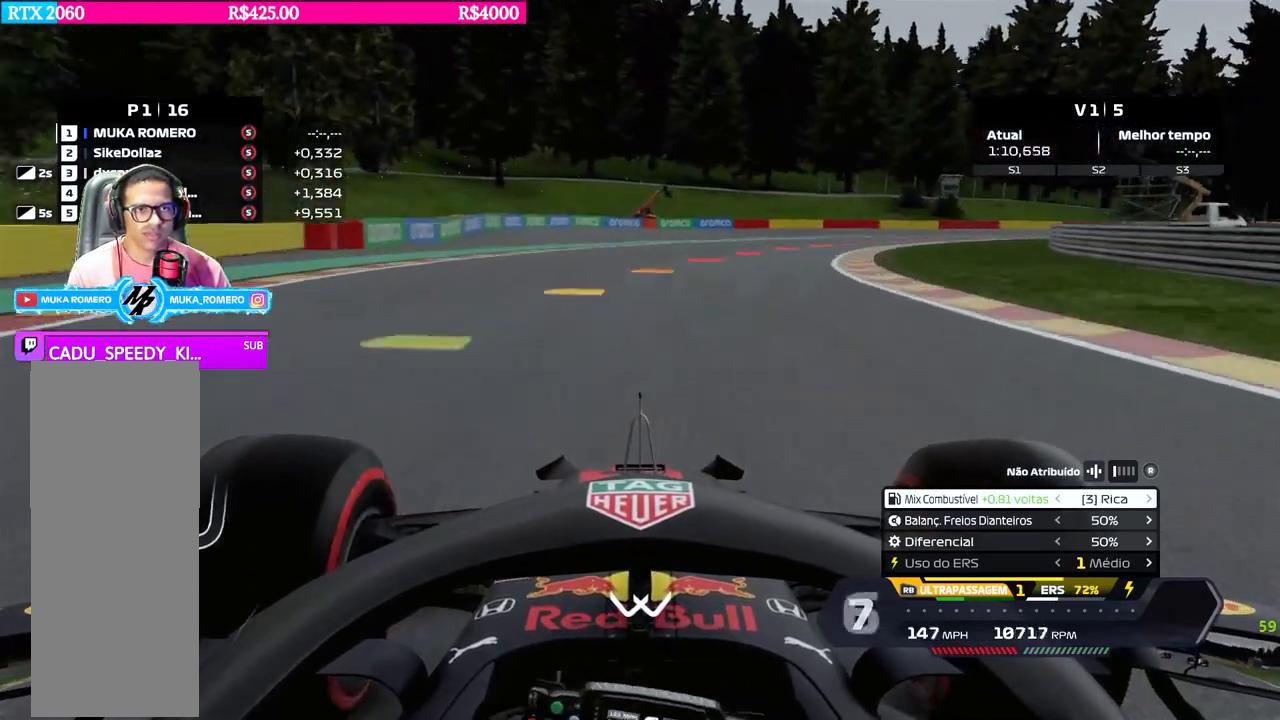
{"buttons": ["L2"], "left_stick": "right", "right_stick": "center", "events": [[67, "X", "up"], [167, "X", "down"], [234, "X", "up"]]}
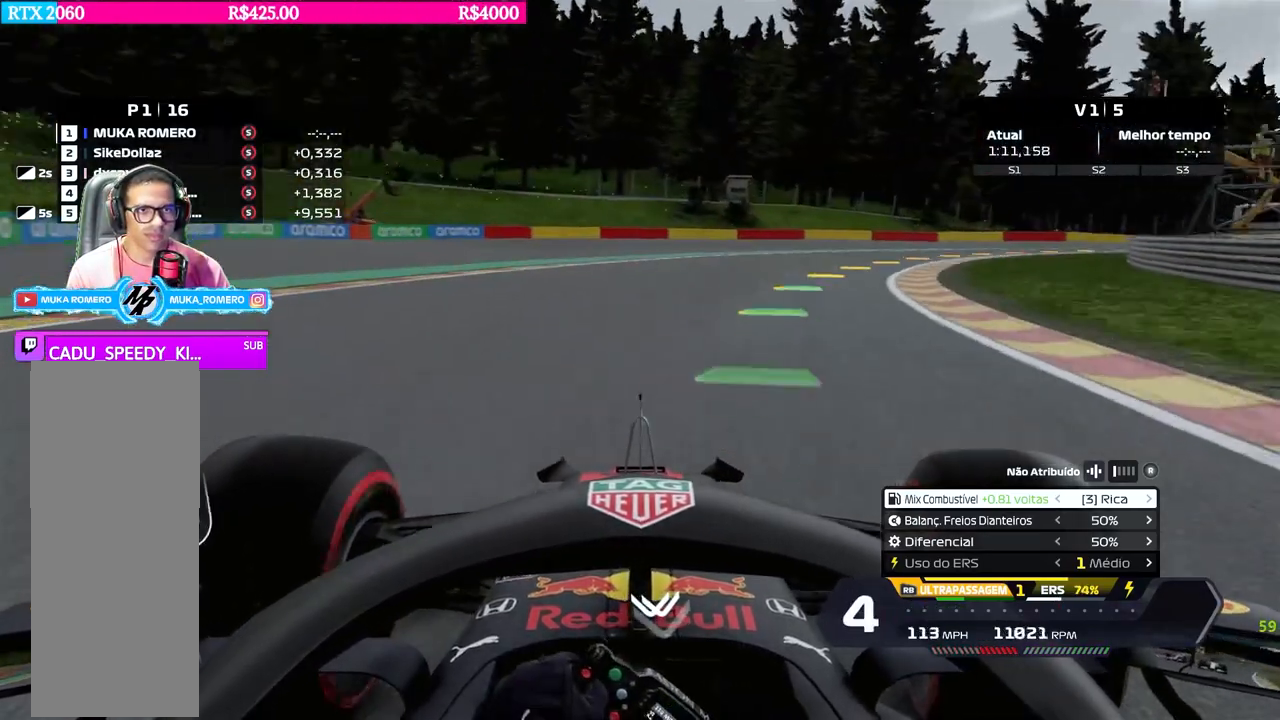
{"buttons": [], "left_stick": "right", "right_stick": "center", "events": [[166, "L2", "up"]]}
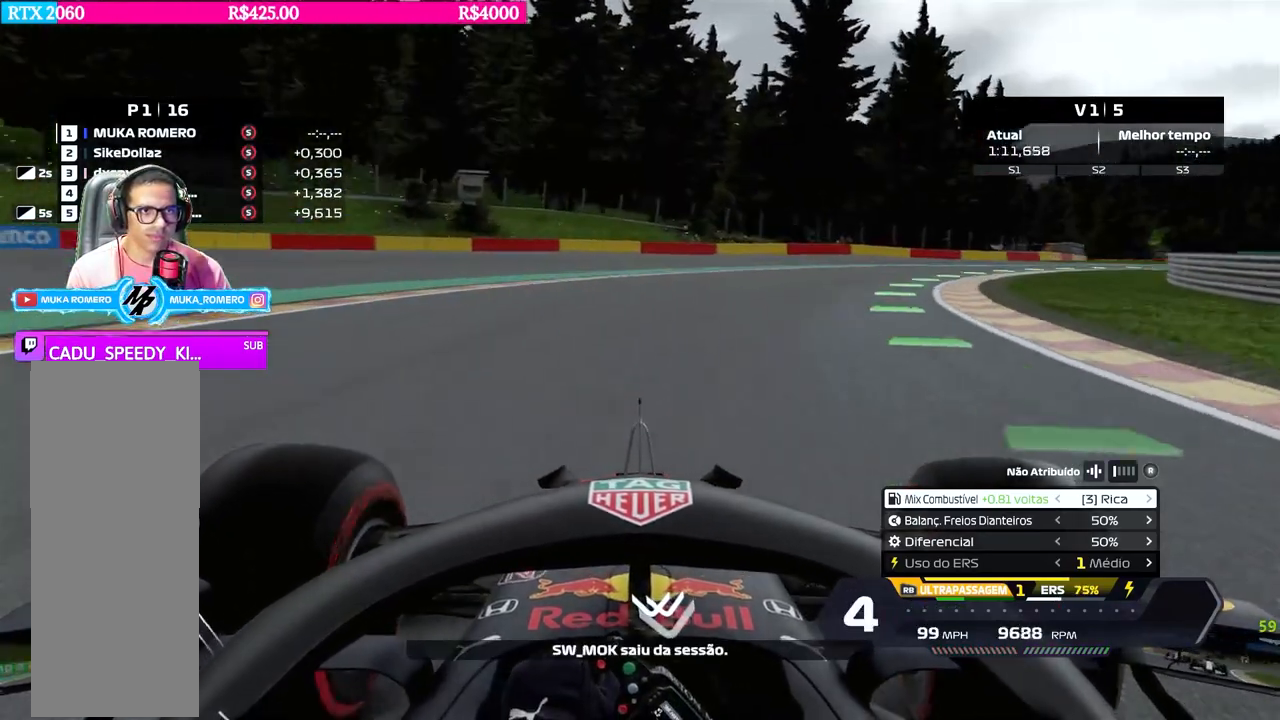
{"buttons": ["R2"], "left_stick": "right", "right_stick": "center", "events": [[50, "B", "down"], [117, "B", "up"], [184, "R2", "down"]]}
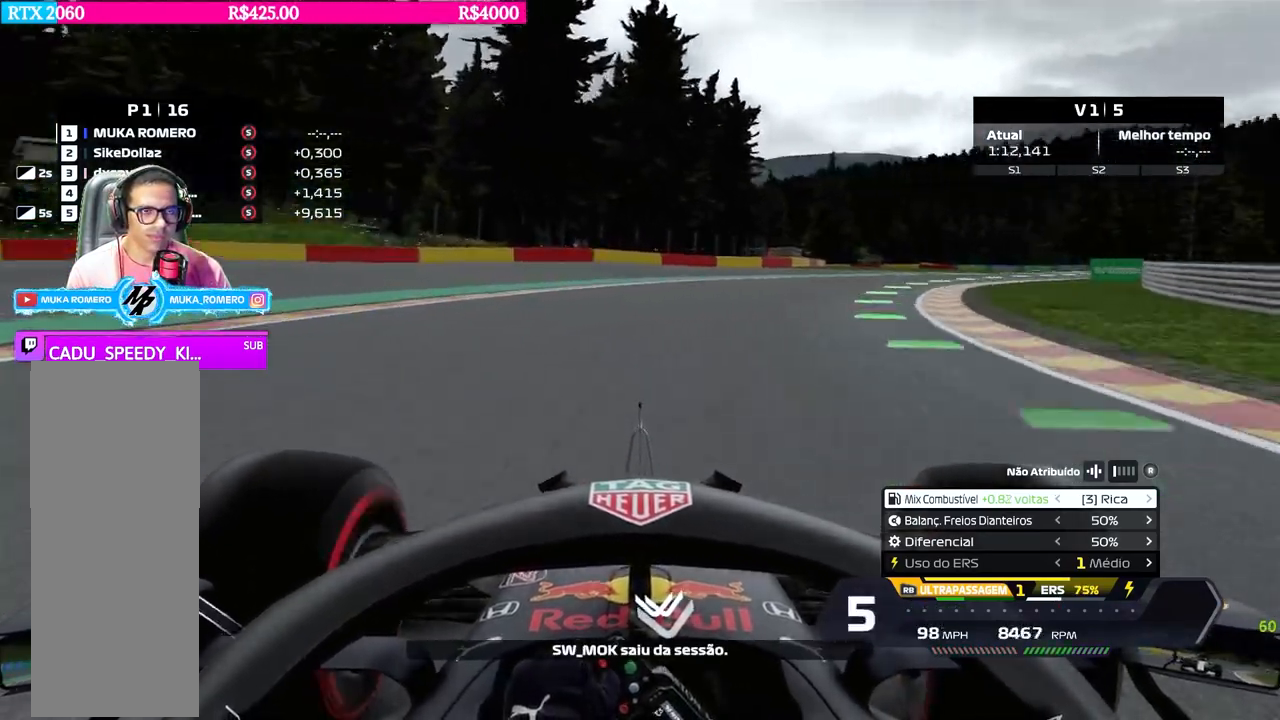
{"buttons": ["R2"], "left_stick": "right", "right_stick": "center", "events": []}
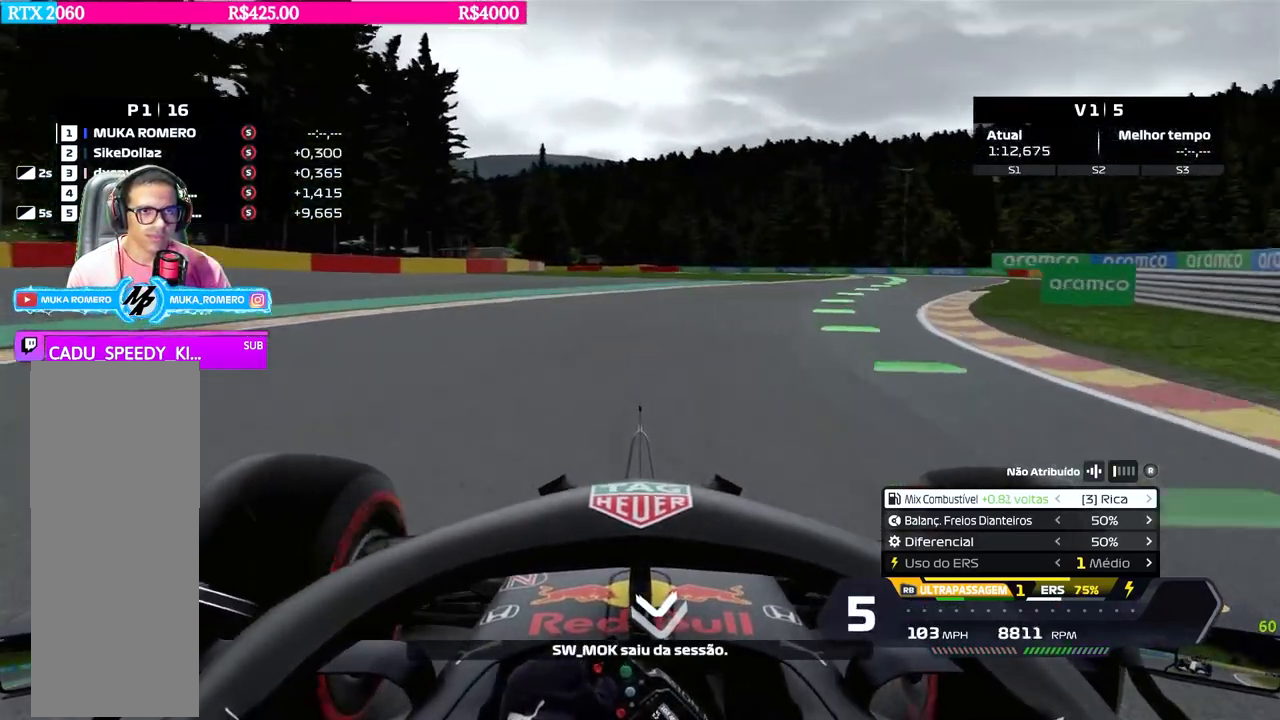
{"buttons": ["R2"], "left_stick": "center", "right_stick": "center", "events": [[501, "left_stick", "center"]]}
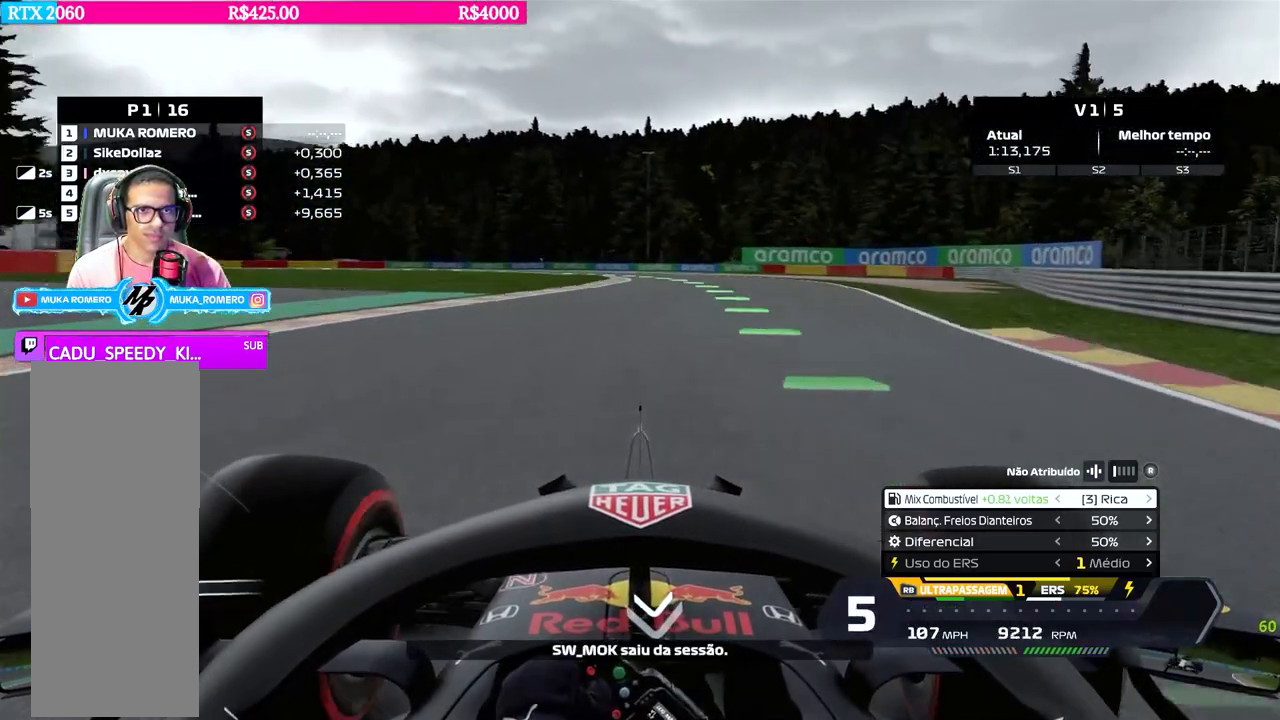
{"buttons": ["R2"], "left_stick": "left", "right_stick": "center", "events": [[500, "left_stick", "left"]]}
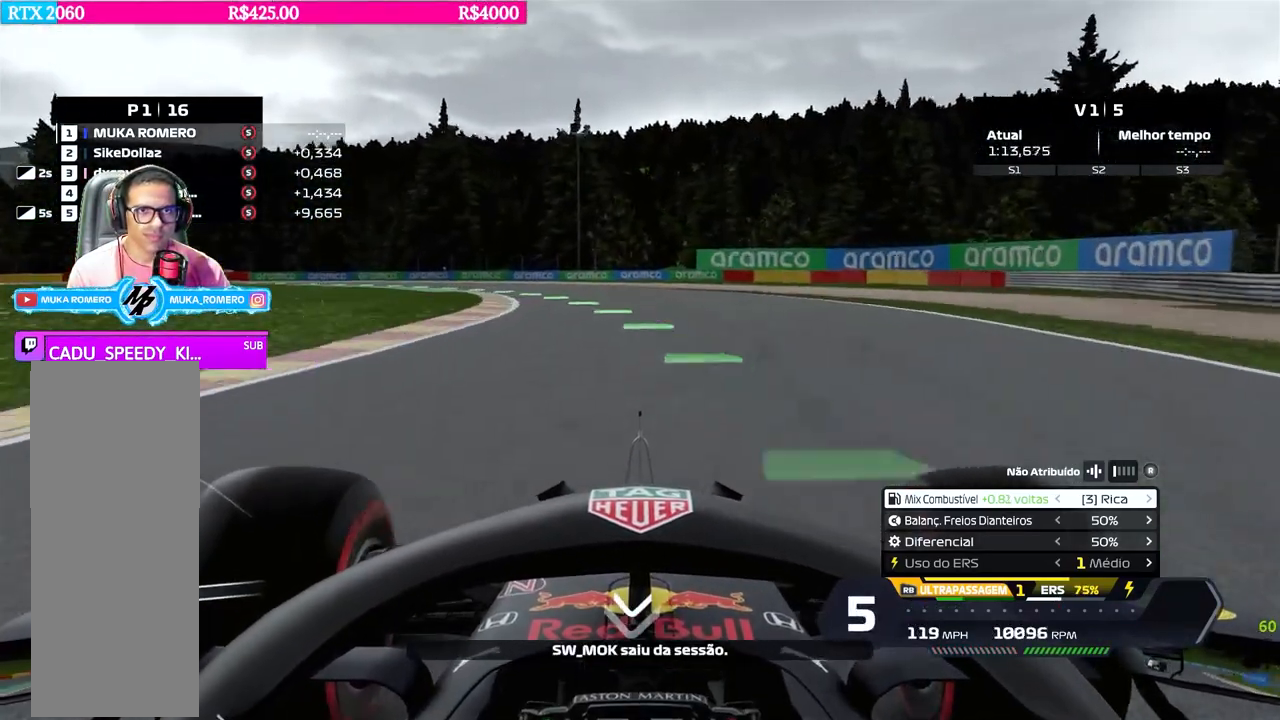
{"buttons": [], "left_stick": "left", "right_stick": "center", "events": [[200, "L2", "down"], [284, "R2", "up"], [384, "L2", "up"]]}
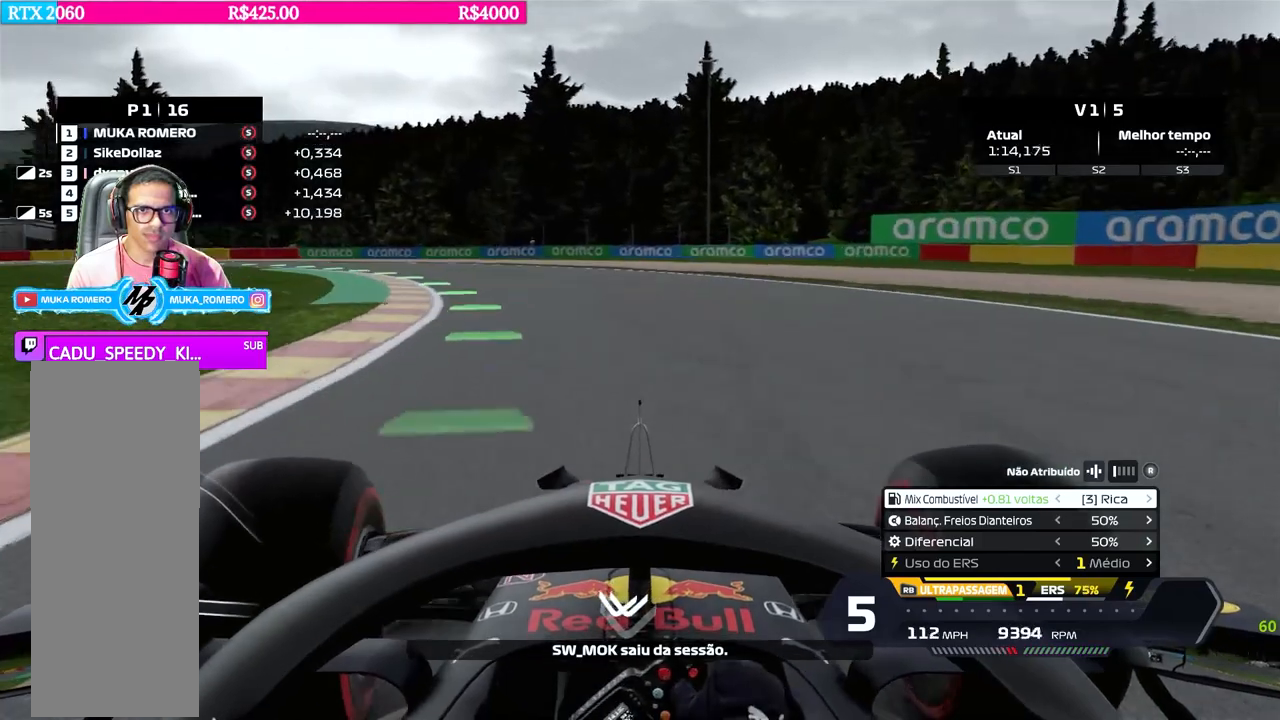
{"buttons": ["R2"], "left_stick": "down-left", "right_stick": "center", "events": [[317, "left_stick", "down-left"], [433, "R2", "down"]]}
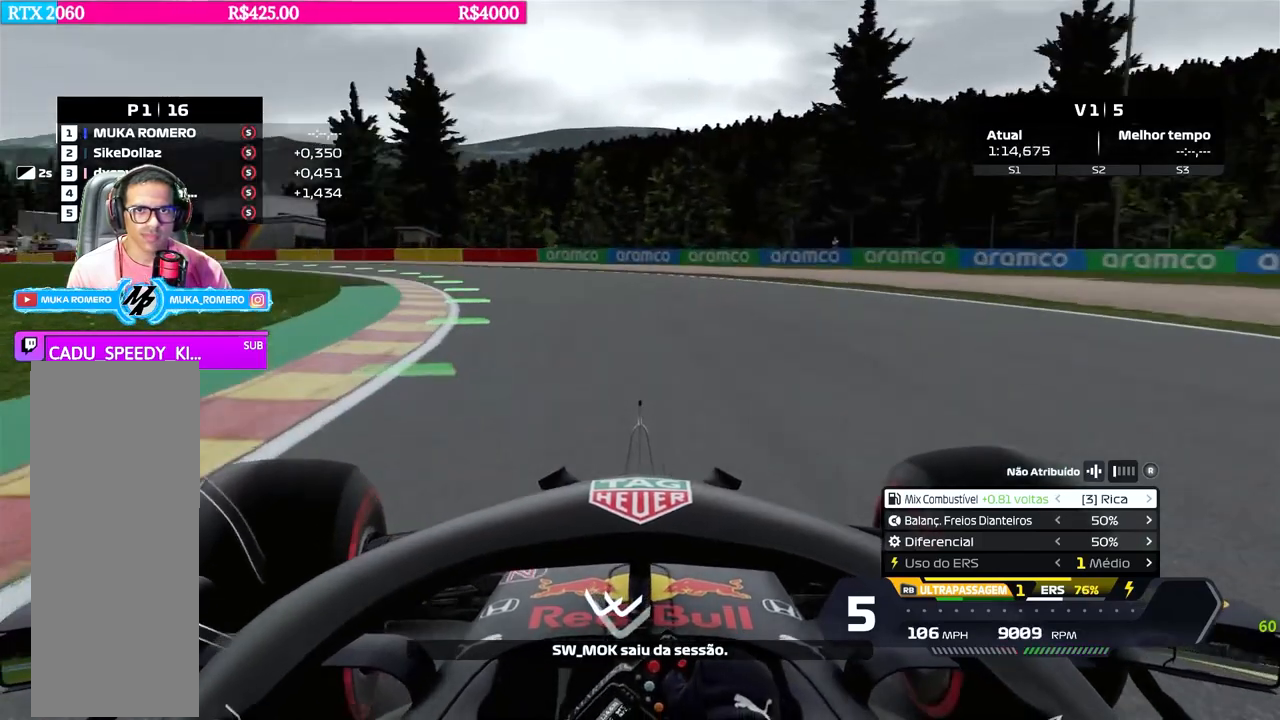
{"buttons": ["R2"], "left_stick": "down-left", "right_stick": "center", "events": []}
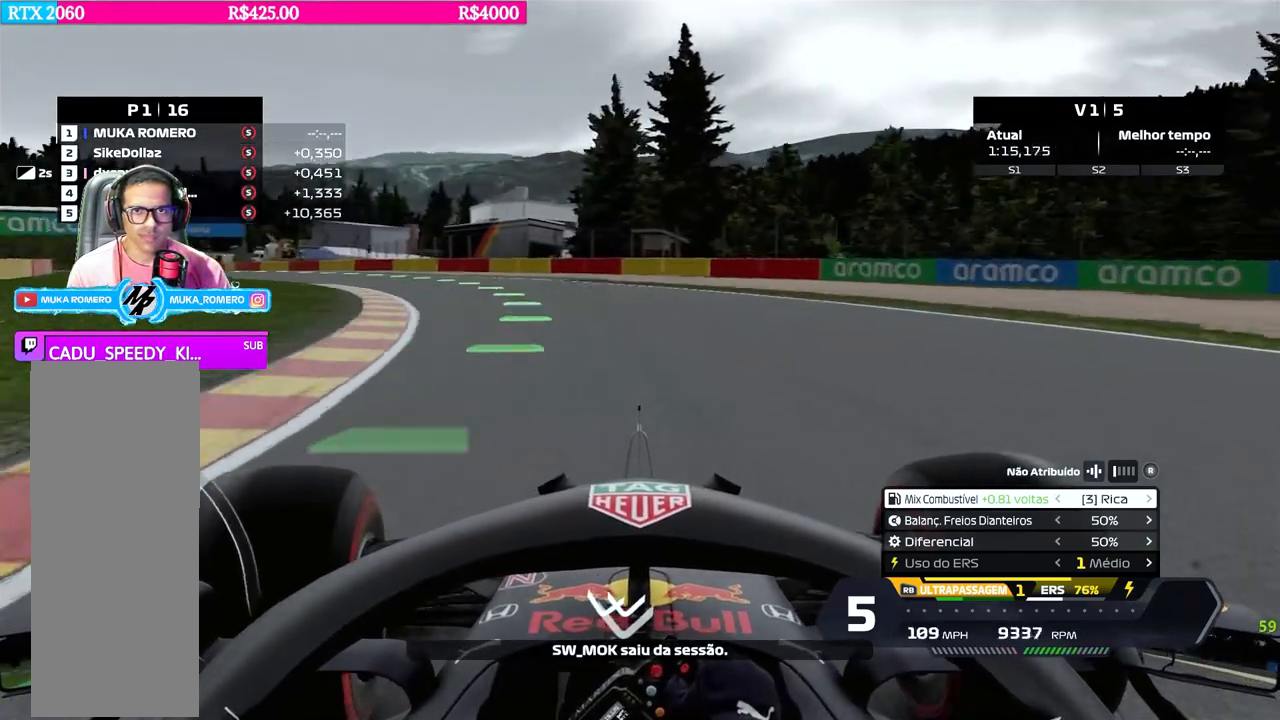
{"buttons": ["R2"], "left_stick": "down-left", "right_stick": "center", "events": []}
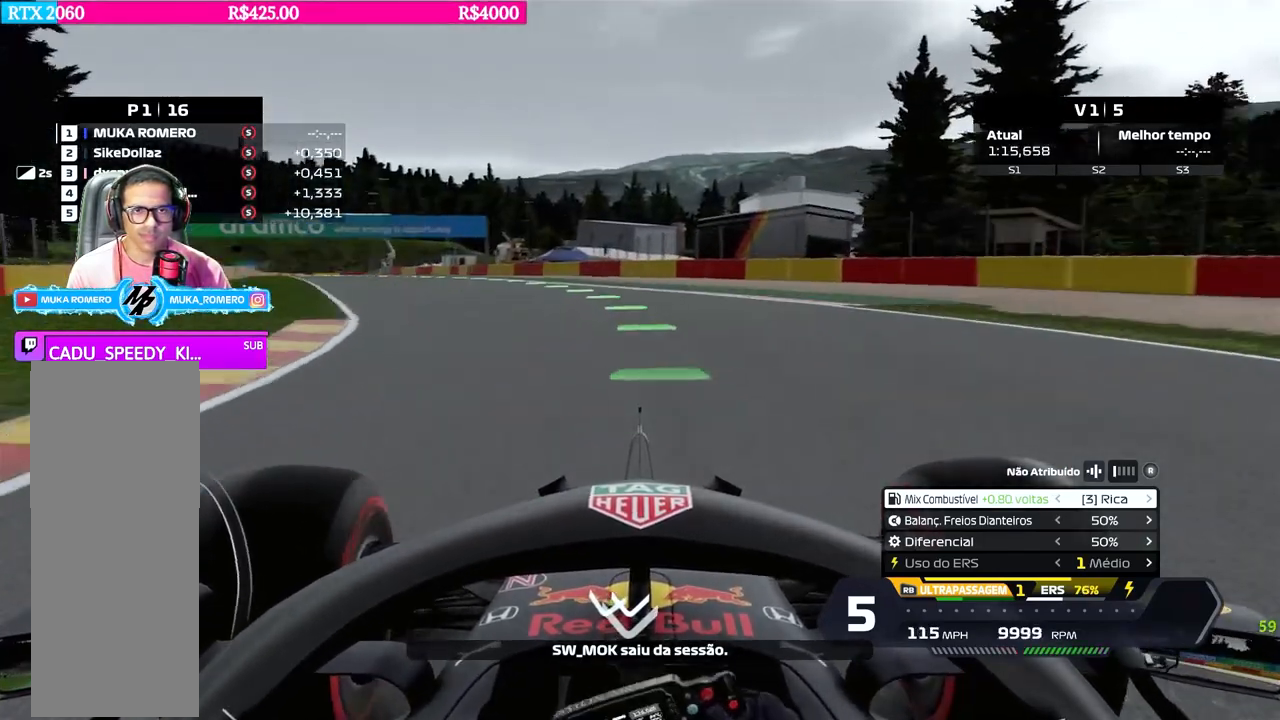
{"buttons": ["R2"], "left_stick": "down-left", "right_stick": "center", "events": []}
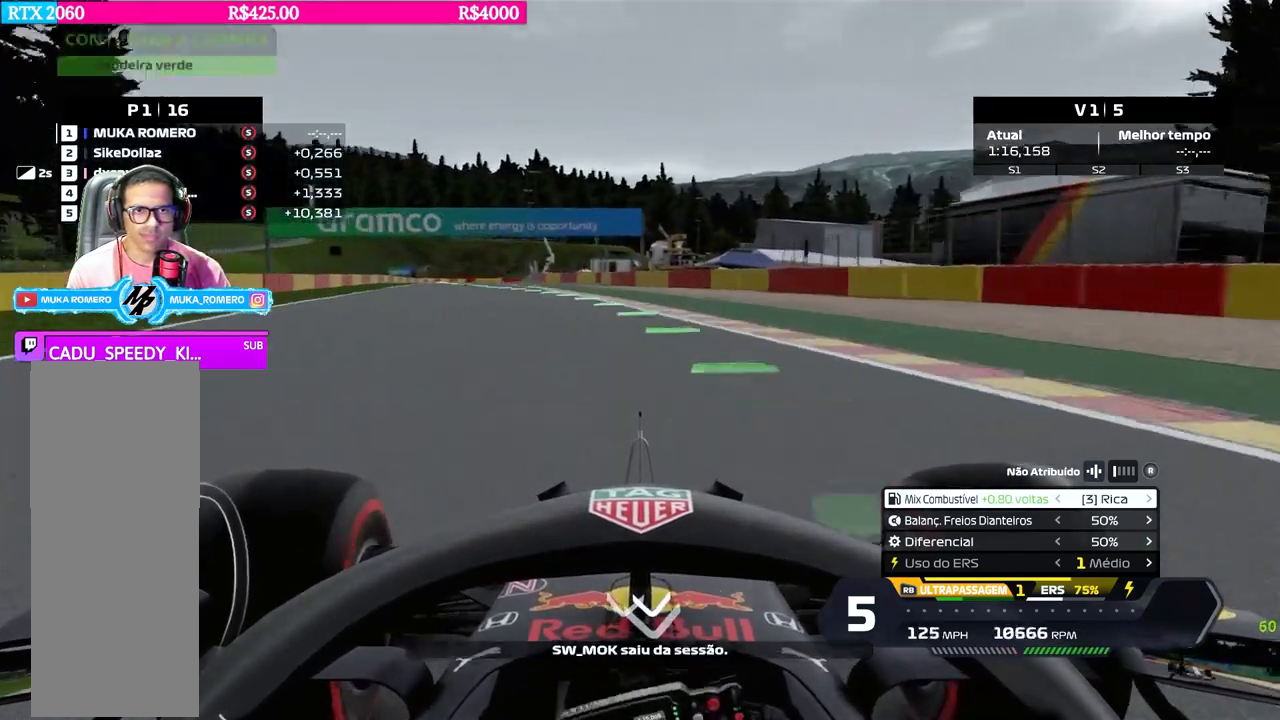
{"buttons": ["R2"], "left_stick": "down-left", "right_stick": "center", "events": [[350, "B", "down"], [417, "B", "up"]]}
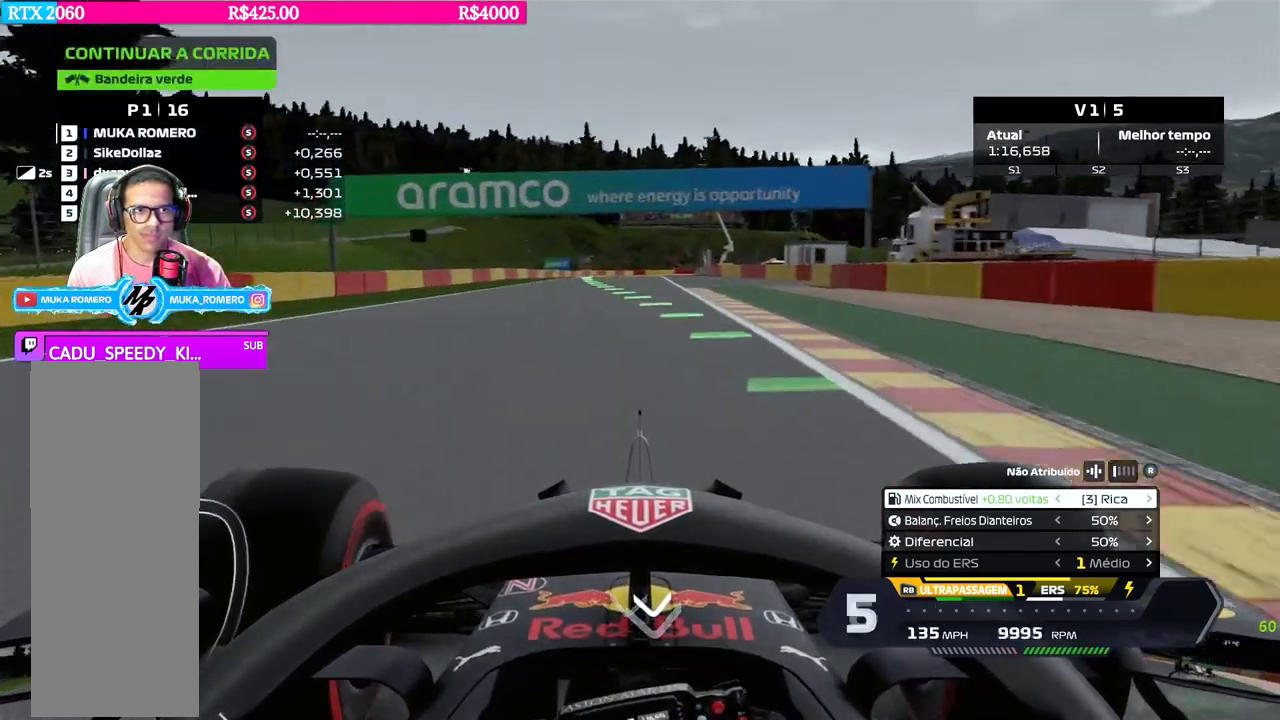
{"buttons": ["R2"], "left_stick": "down-left", "right_stick": "center", "events": [[234, "left_stick", "center"], [317, "left_stick", "left"], [384, "left_stick", "down-left"]]}
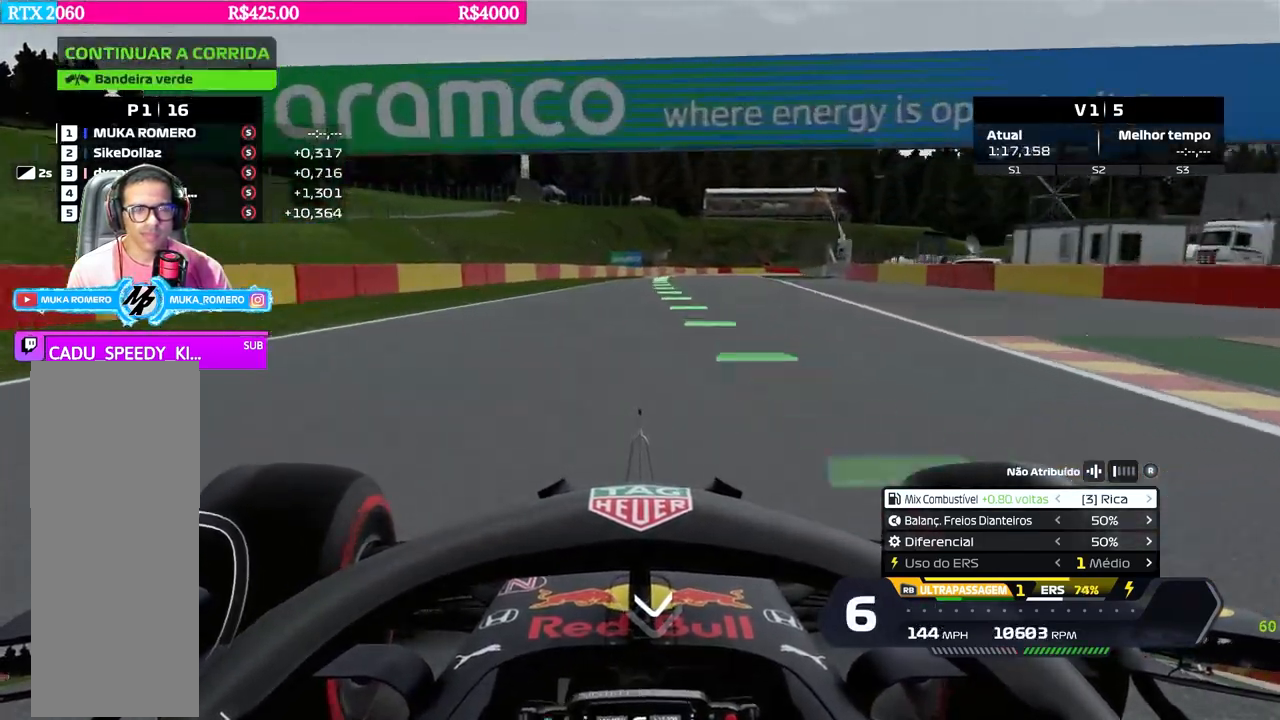
{"buttons": ["B", "R2"], "left_stick": "right", "right_stick": "center", "events": [[250, "left_stick", "right"], [350, "left_stick", "center"], [450, "B", "down"], [484, "left_stick", "right"]]}
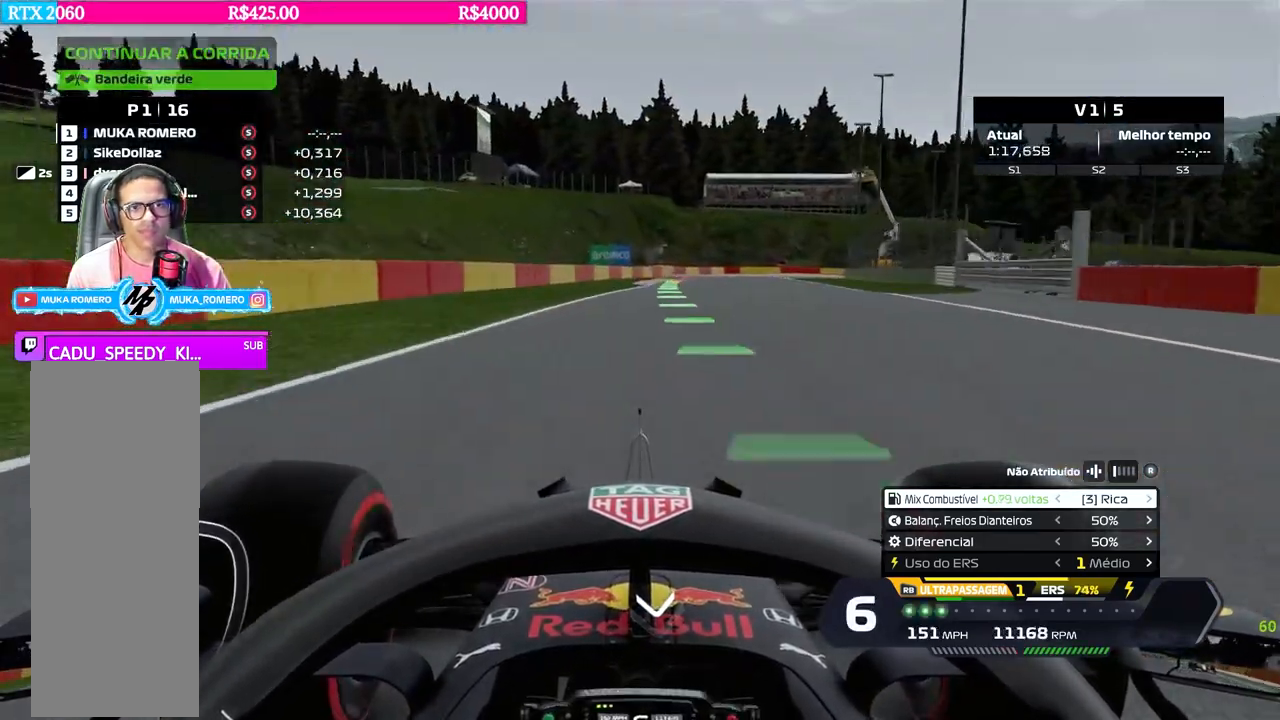
{"buttons": ["R2"], "left_stick": "center", "right_stick": "center", "events": [[17, "B", "up"], [117, "left_stick", "center"], [251, "left_stick", "right"], [467, "left_stick", "center"]]}
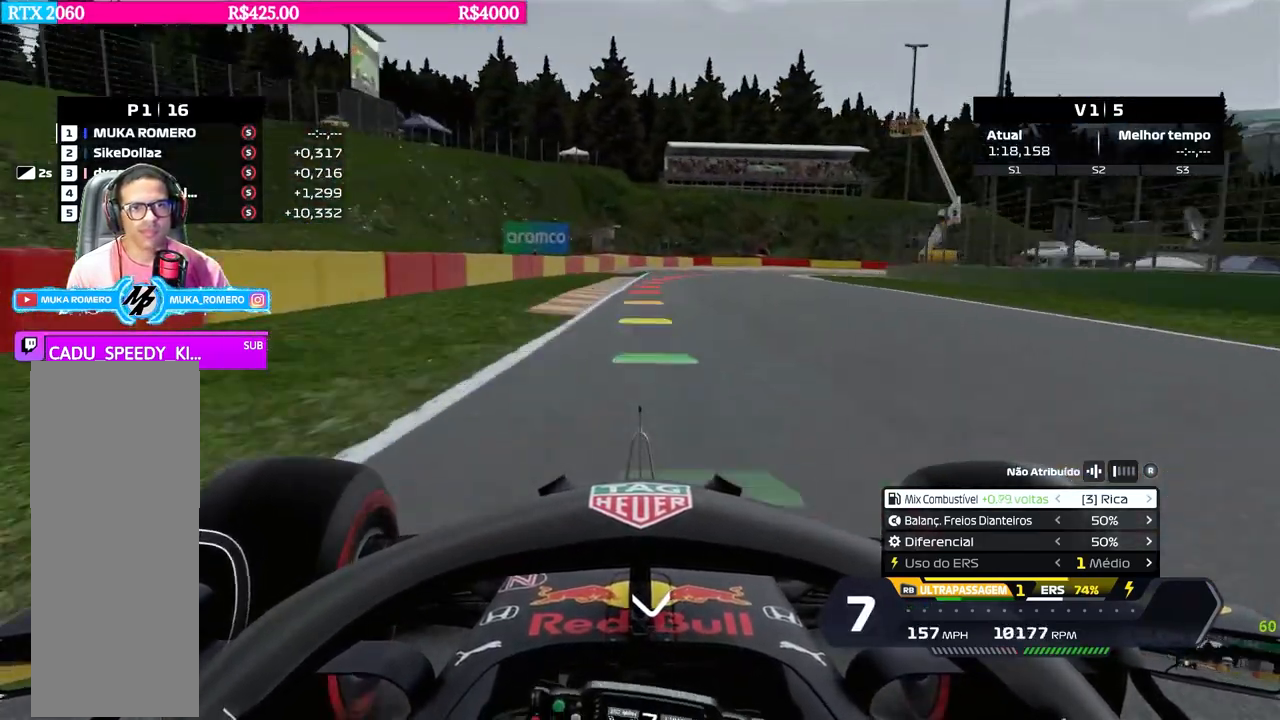
{"buttons": ["L2"], "left_stick": "right", "right_stick": "center", "events": [[150, "L2", "down"], [150, "R2", "up"], [150, "left_stick", "right"], [250, "X", "down"], [317, "X", "up"], [317, "left_stick", "center"], [417, "X", "down"], [417, "left_stick", "right"], [484, "X", "up"]]}
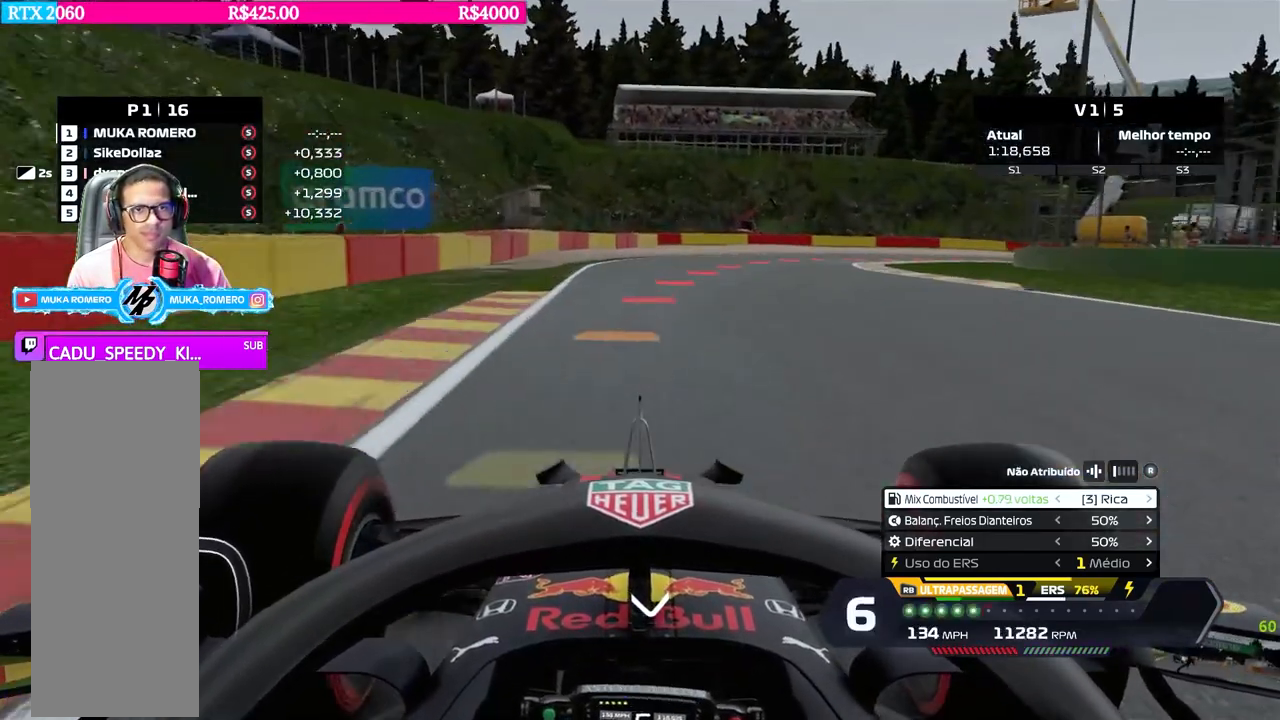
{"buttons": [], "left_stick": "right", "right_stick": "center", "events": [[67, "X", "down"], [134, "X", "up"], [417, "L2", "up"]]}
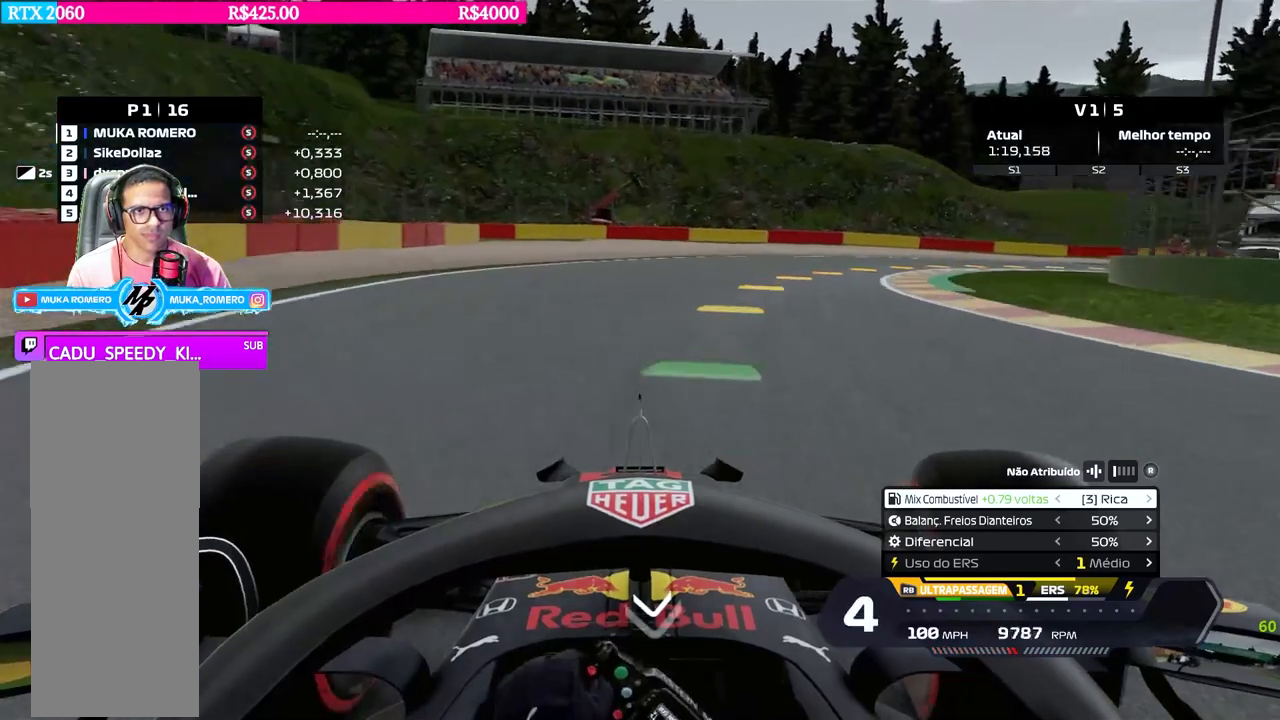
{"buttons": ["R2"], "left_stick": "right", "right_stick": "center", "events": [[167, "R2", "down"]]}
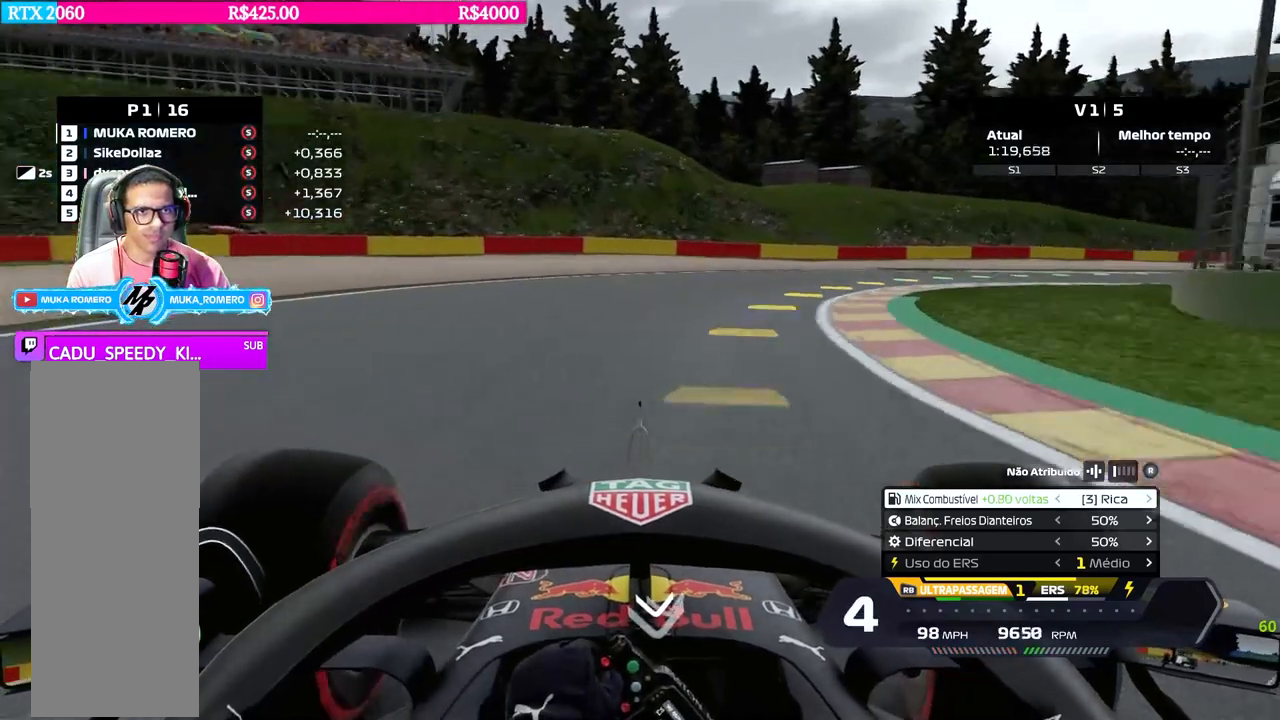
{"buttons": ["R2"], "left_stick": "right", "right_stick": "center", "events": [[67, "R2", "up"], [484, "R2", "down"]]}
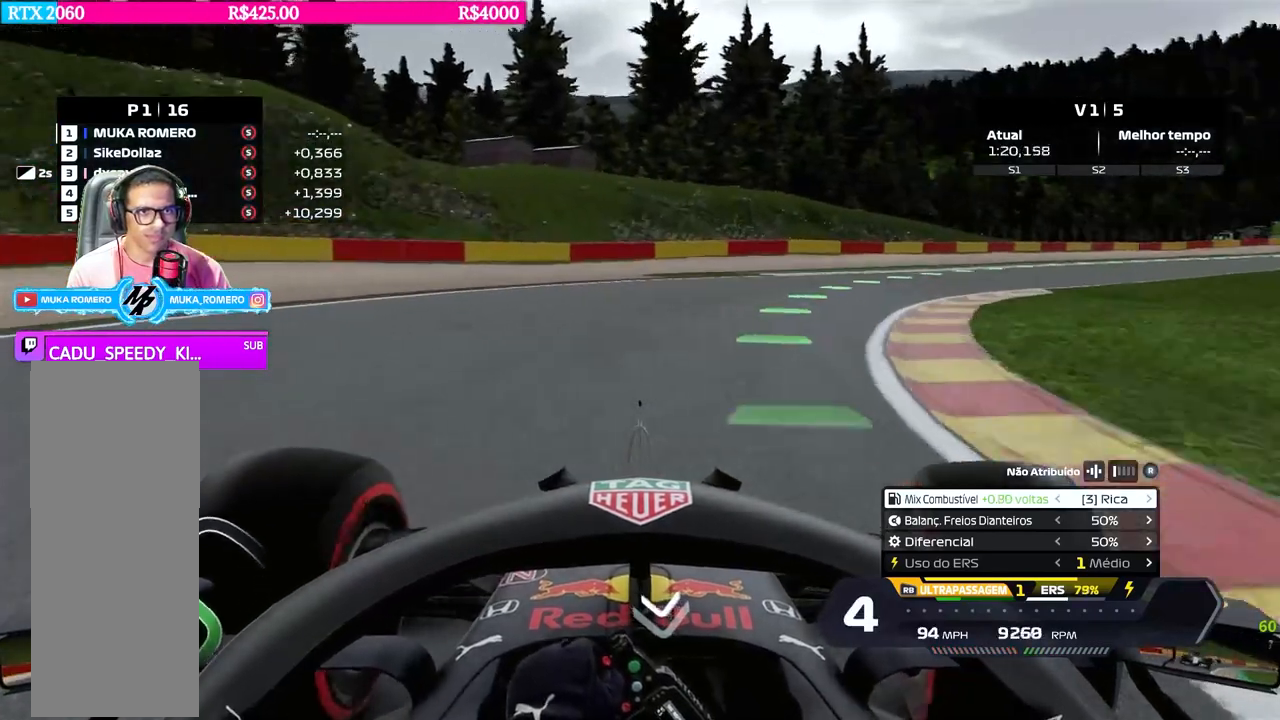
{"buttons": ["R2"], "left_stick": "right", "right_stick": "center", "events": []}
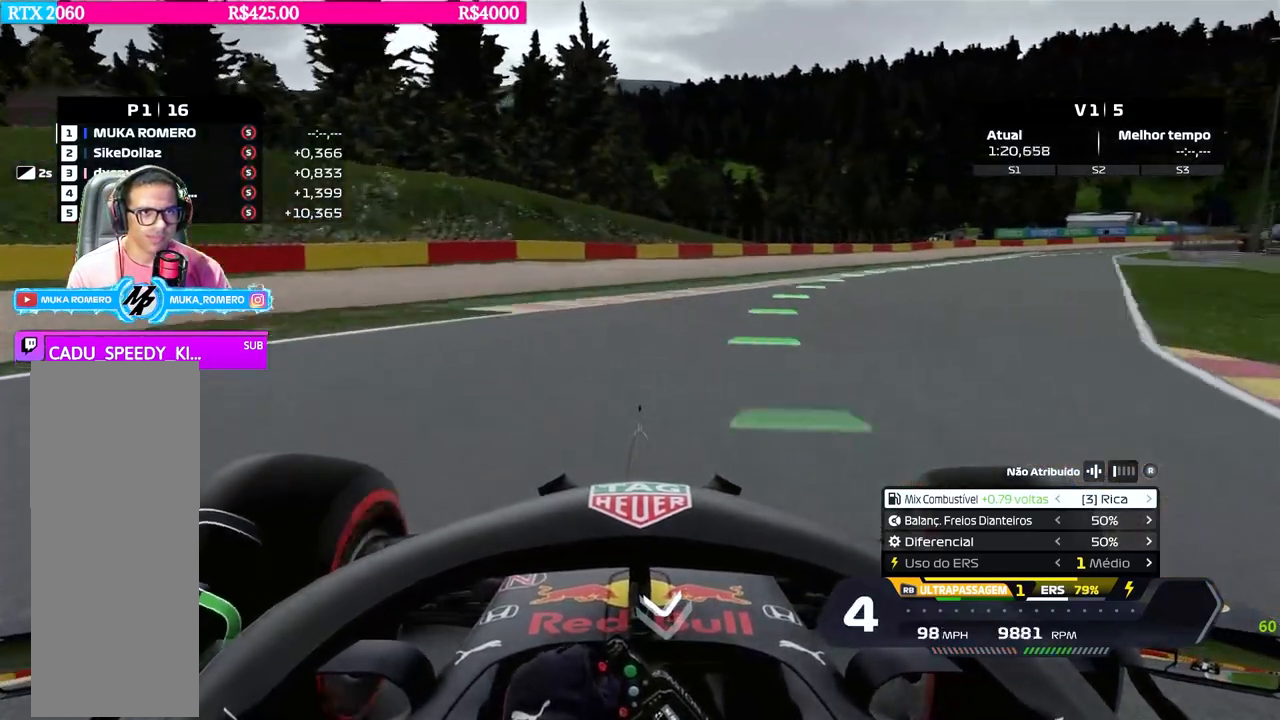
{"buttons": ["R2"], "left_stick": "right", "right_stick": "center", "events": []}
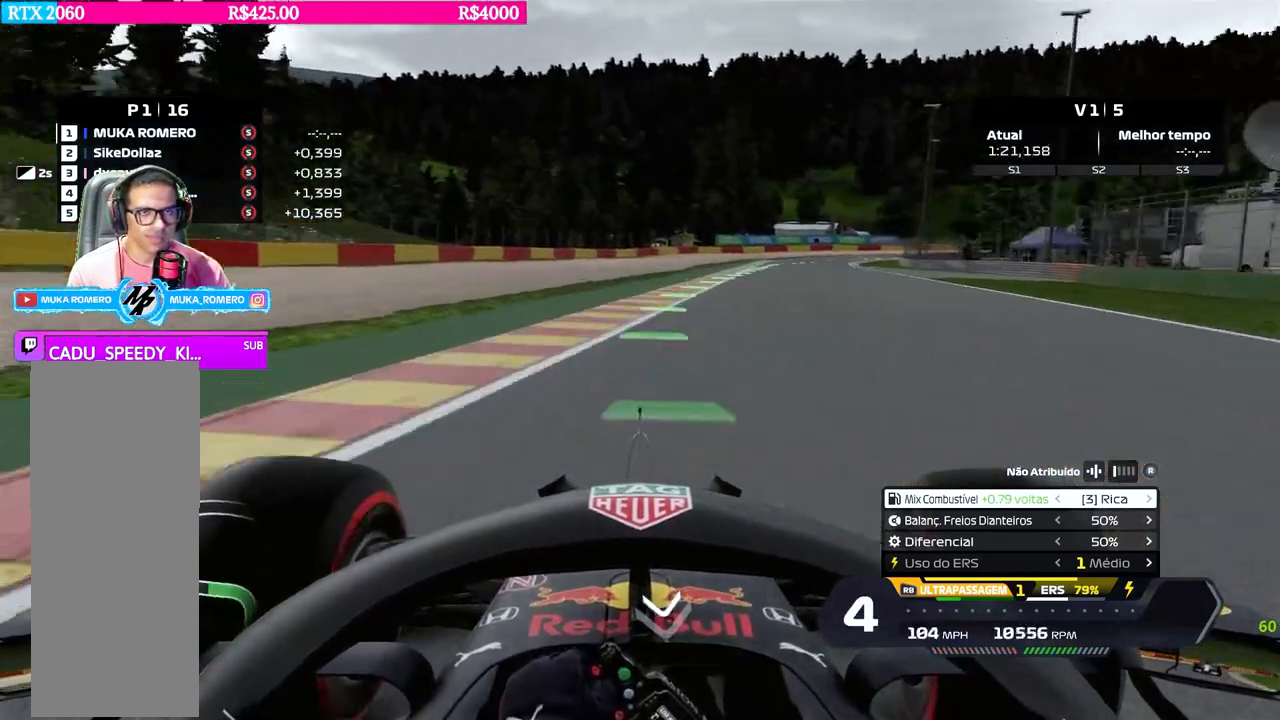
{"buttons": ["B", "R2"], "left_stick": "center", "right_stick": "center", "events": [[67, "left_stick", "center"], [367, "left_stick", "right"], [467, "left_stick", "center"], [500, "B", "down"]]}
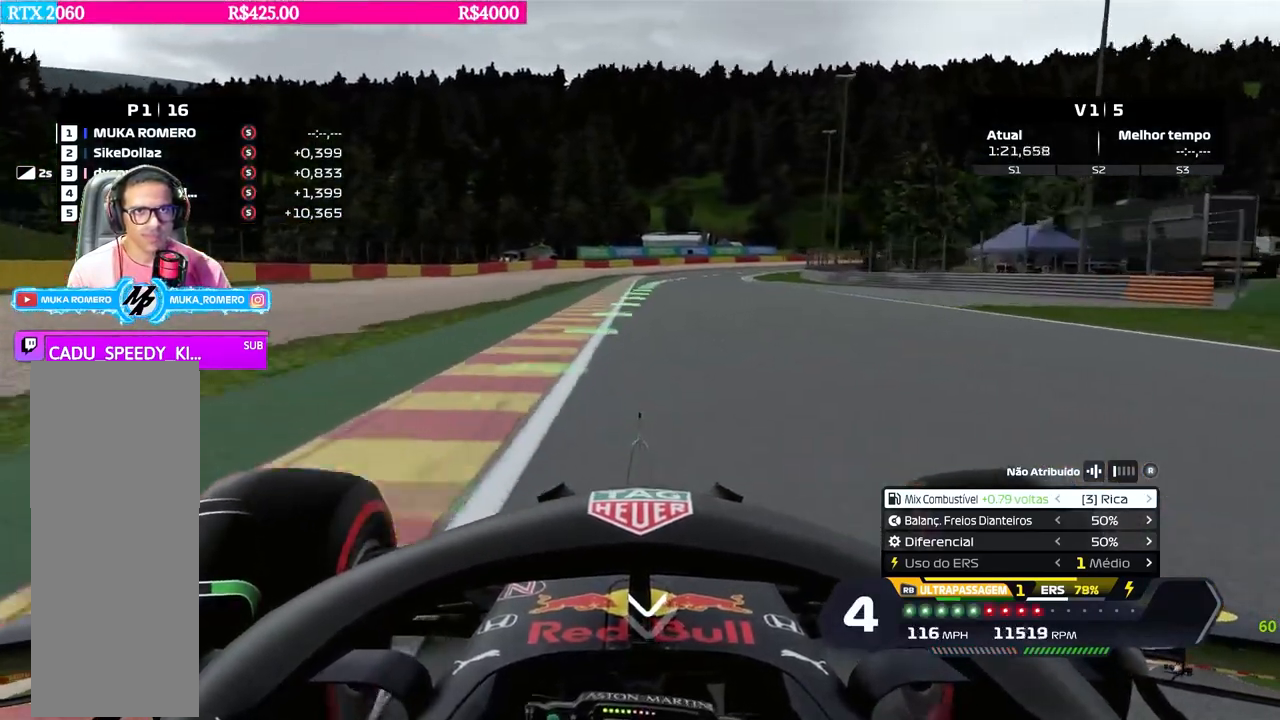
{"buttons": ["R2"], "left_stick": "right", "right_stick": "center", "events": [[67, "B", "up"], [434, "left_stick", "right"]]}
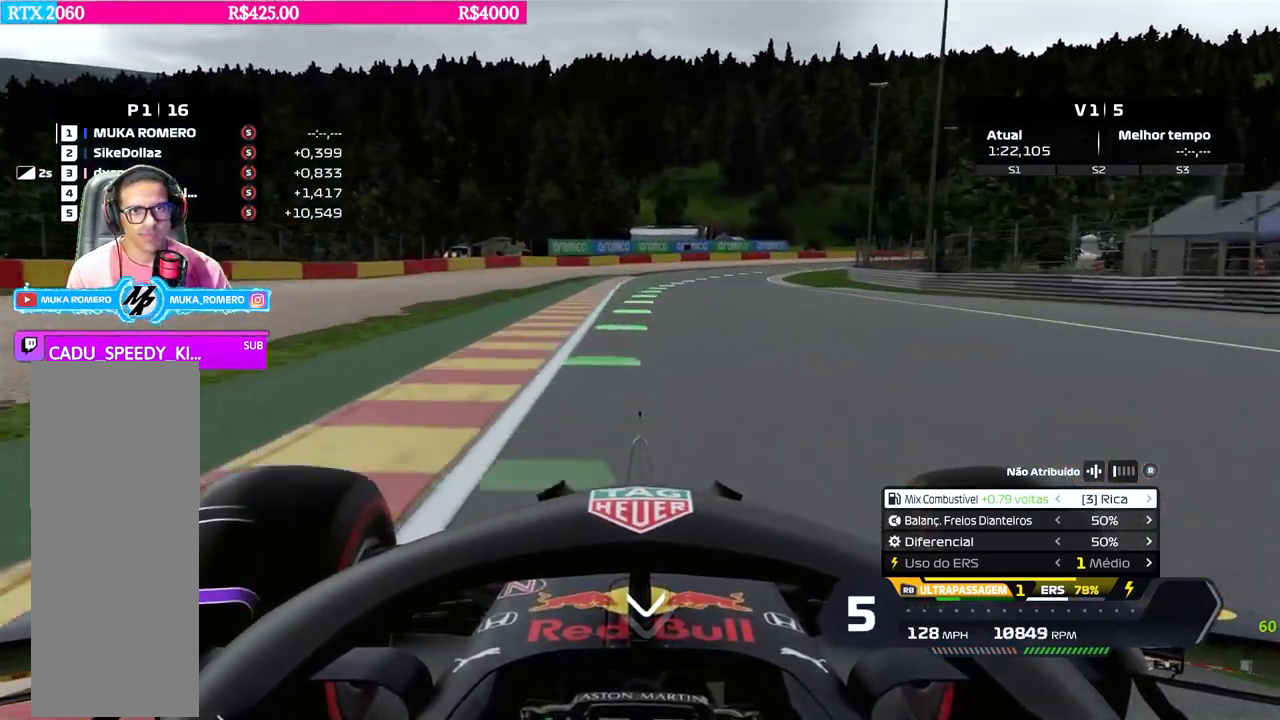
{"buttons": ["R2"], "left_stick": "right", "right_stick": "center", "events": [[33, "left_stick", "center"], [400, "left_stick", "right"], [434, "B", "down"], [484, "B", "up"]]}
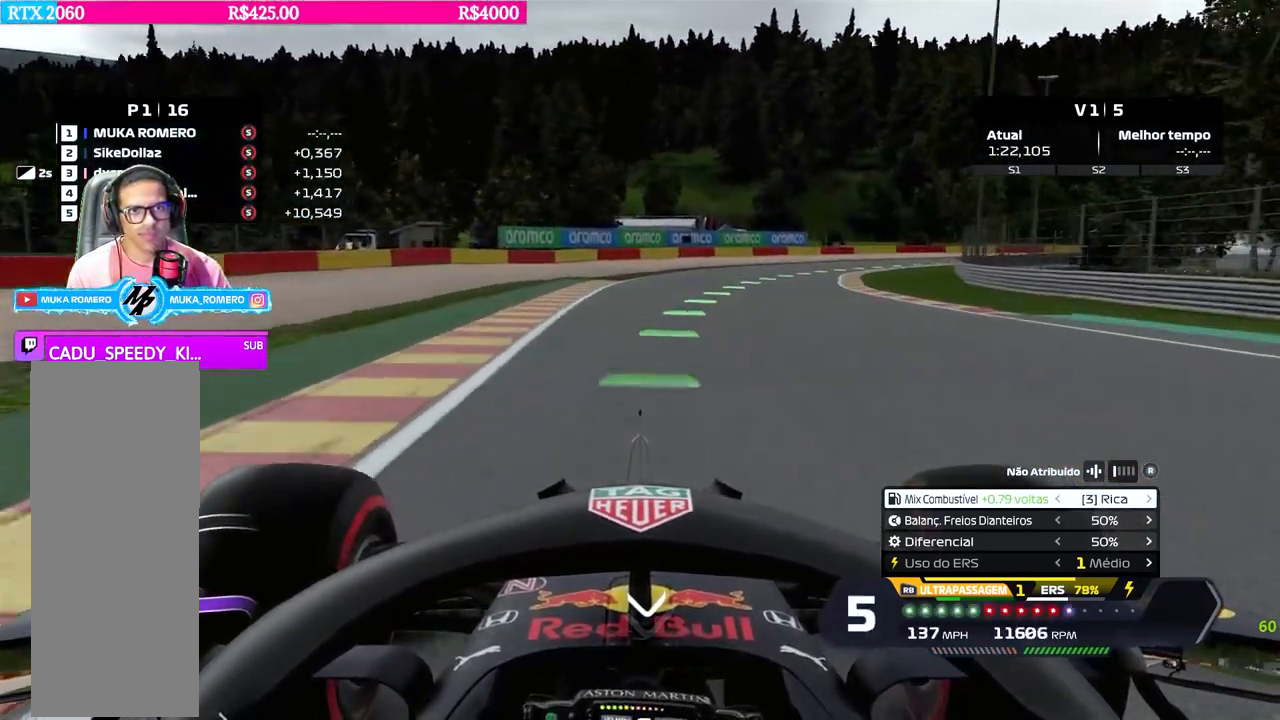
{"buttons": ["R2"], "left_stick": "right", "right_stick": "center", "events": []}